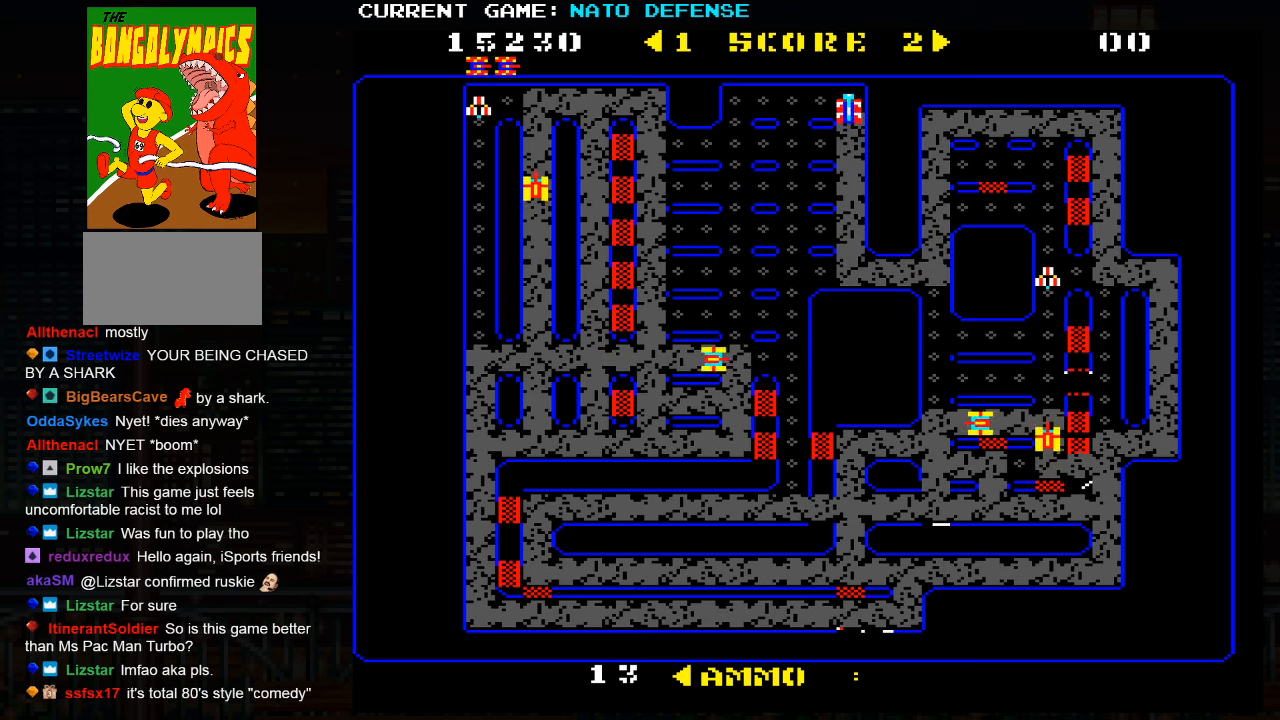
Gameplay with a controller (arcade stick); each line is a JSON object with the inputs held at the frame after it. "events" lists button and stick changes between this image and that frame as [ms after this image, input, new state], when the widget could be followed in between. Not read: L3 R3.
{"buttons": [], "left_stick": "down", "events": [[400, "left_stick", "down"]]}
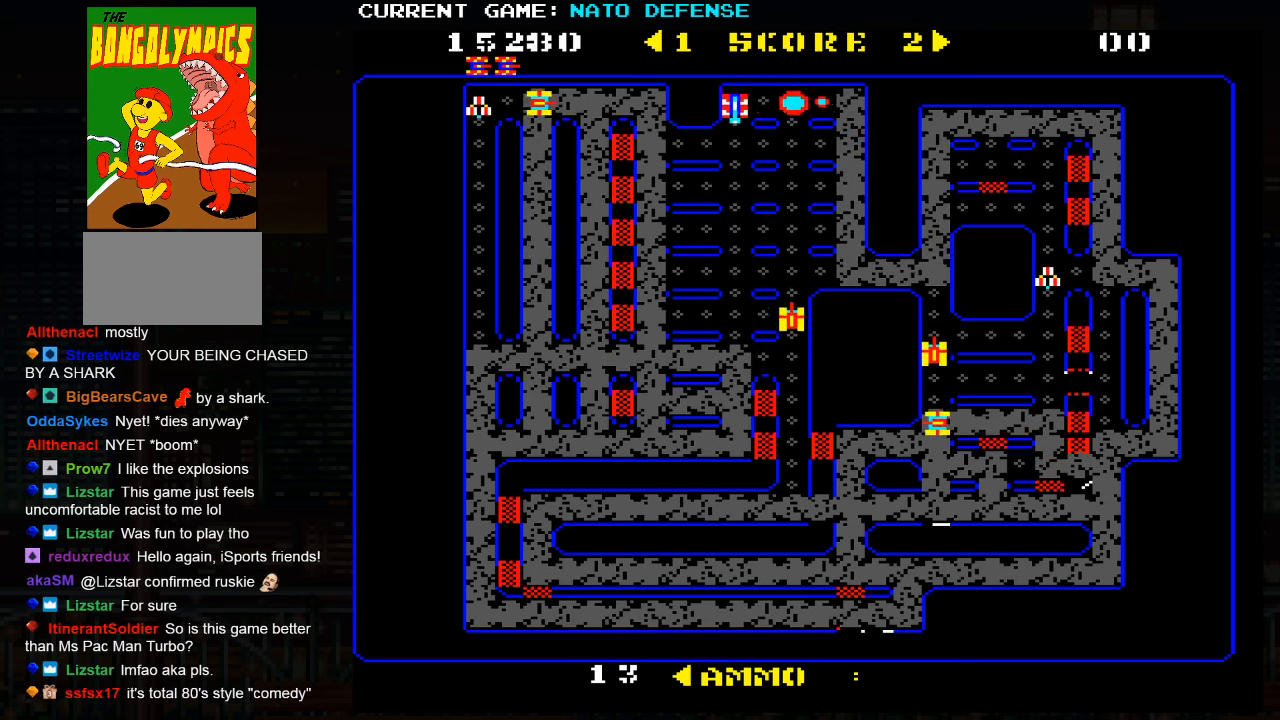
{"buttons": [], "left_stick": "right", "events": [[100, "left_stick", "left"], [417, "left_stick", "right"]]}
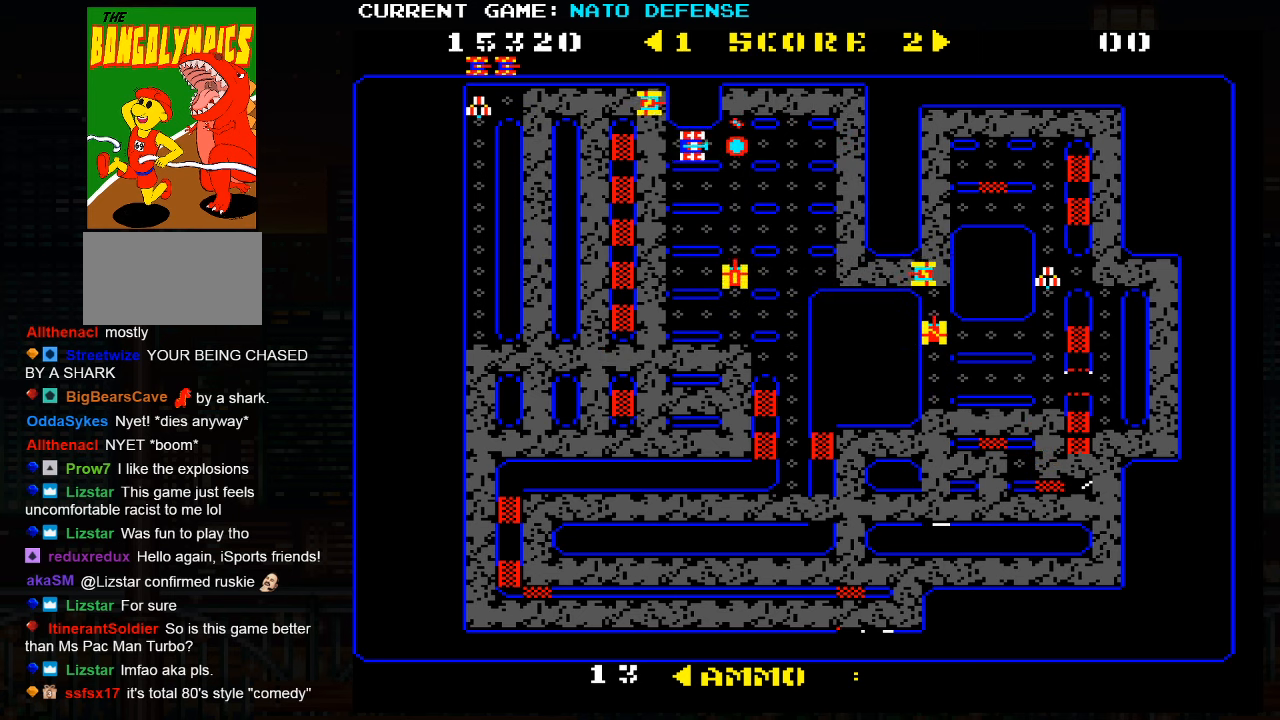
{"buttons": [], "left_stick": "left", "events": [[117, "left_stick", "left"], [167, "SQUARE", "down"], [317, "SQUARE", "up"]]}
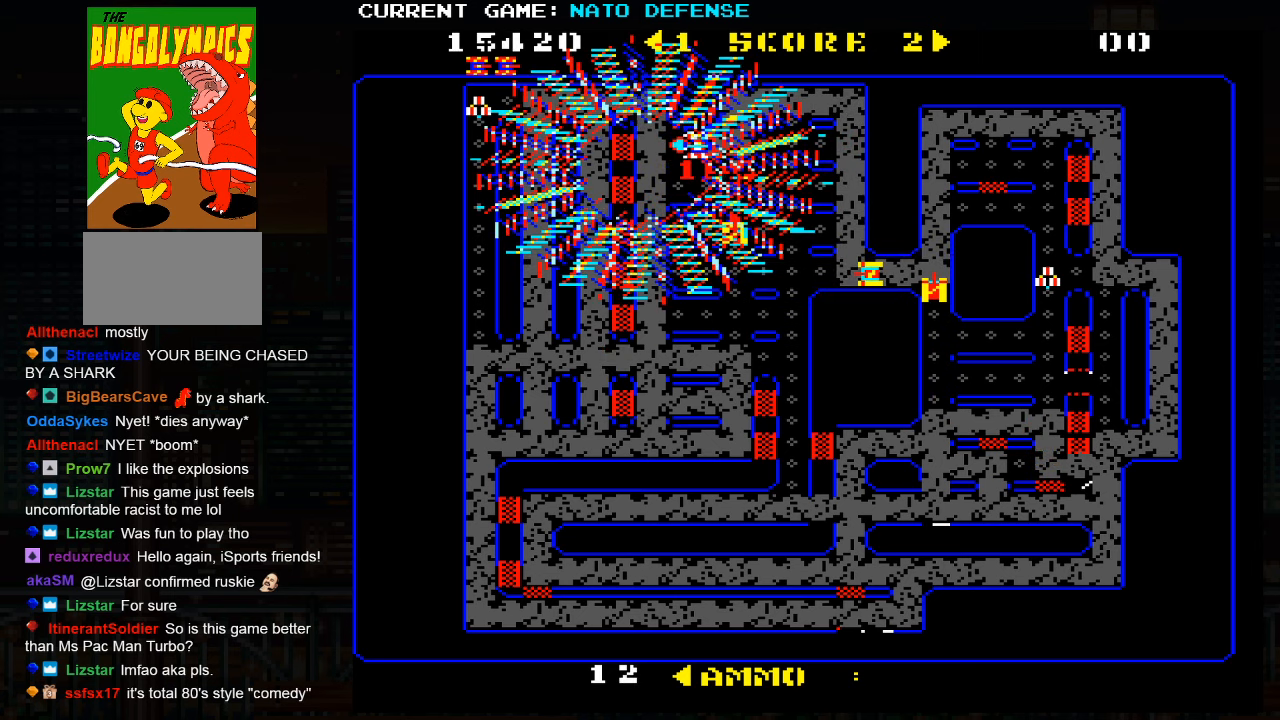
{"buttons": [], "left_stick": "right", "events": [[417, "left_stick", "center"], [467, "left_stick", "right"]]}
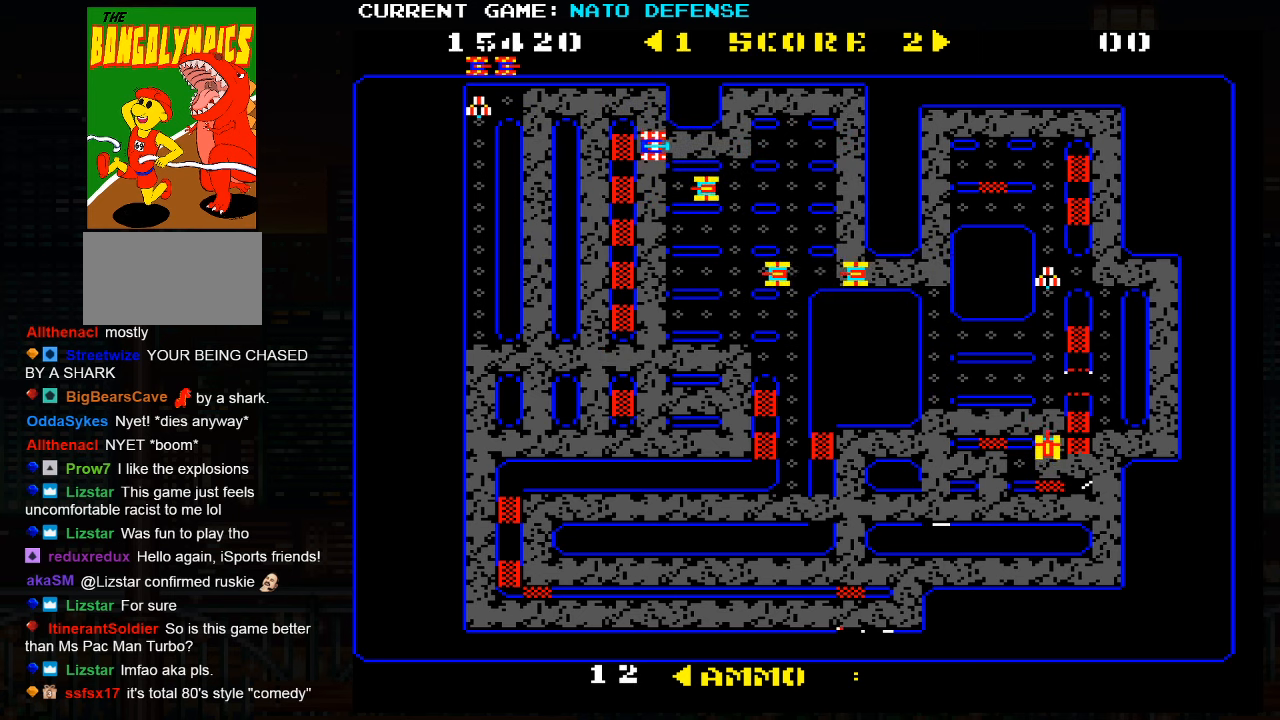
{"buttons": [], "left_stick": "right", "events": [[33, "SQUARE", "down"], [150, "SQUARE", "up"]]}
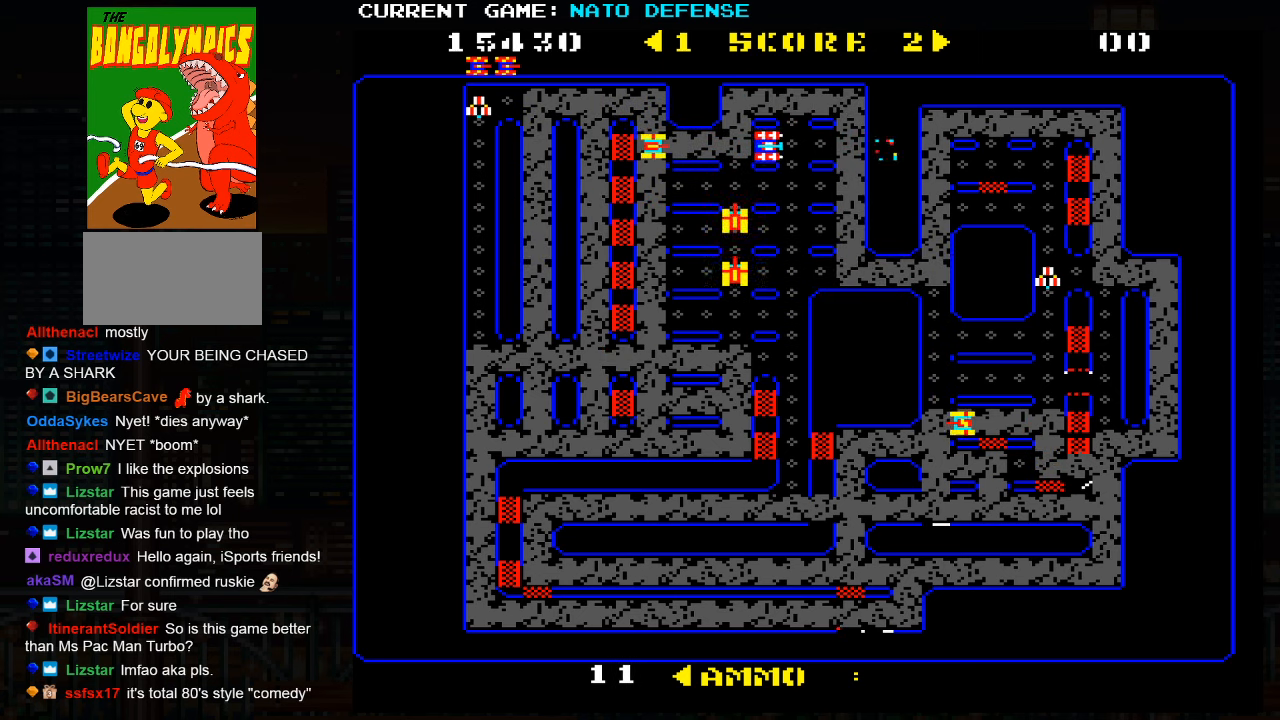
{"buttons": ["SQUARE"], "left_stick": "left", "events": [[367, "left_stick", "left"], [400, "SQUARE", "down"]]}
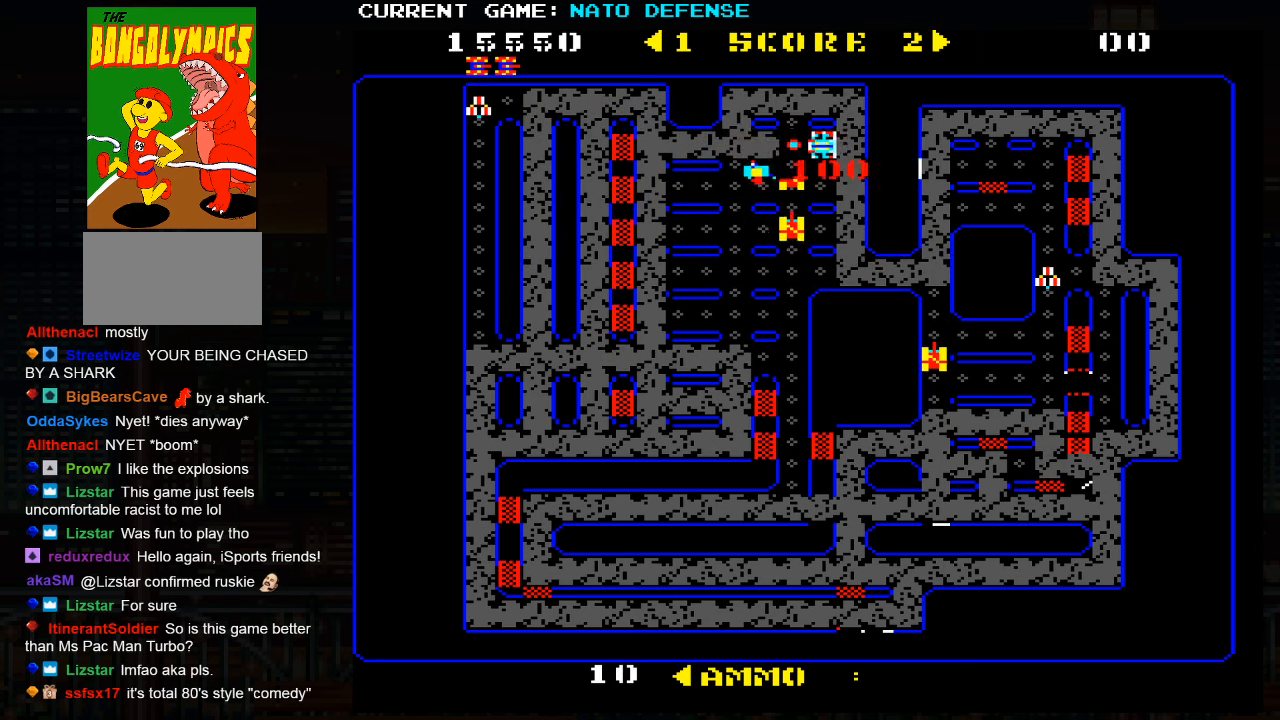
{"buttons": [], "left_stick": "right", "events": [[100, "SQUARE", "up"], [283, "left_stick", "right"]]}
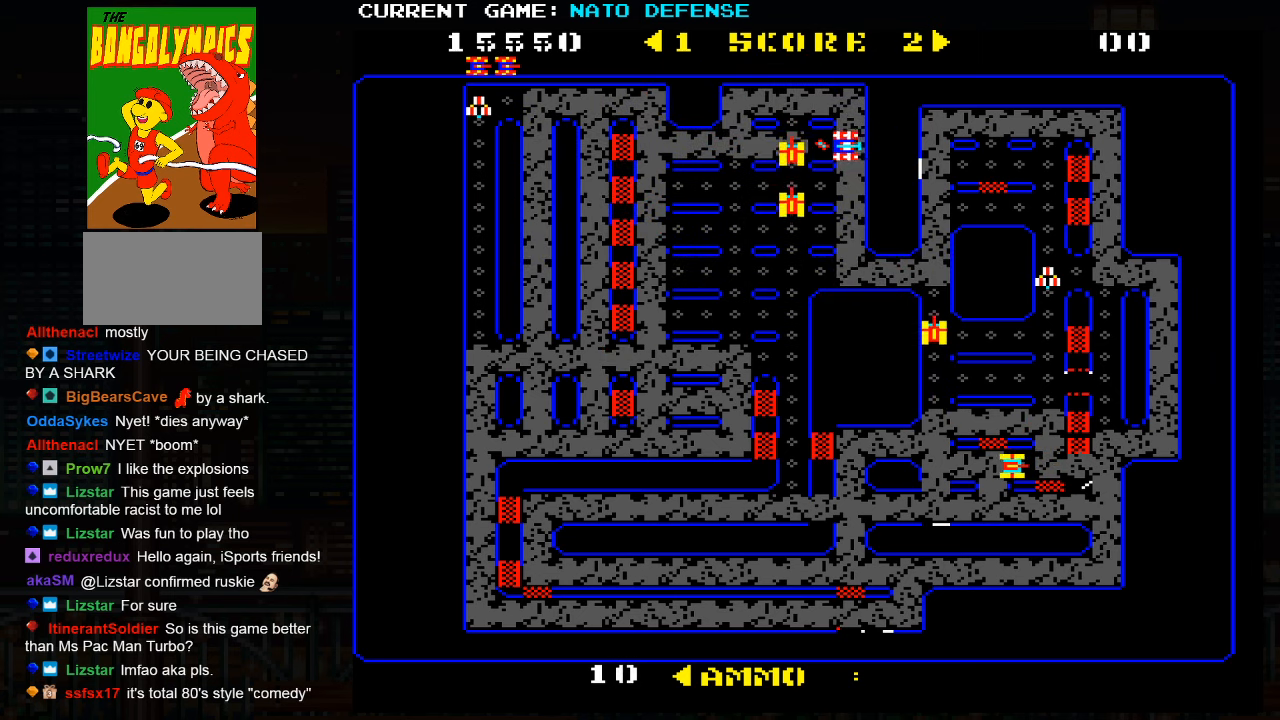
{"buttons": [], "left_stick": "left", "events": [[67, "left_stick", "left"], [100, "SQUARE", "down"], [283, "SQUARE", "up"], [300, "left_stick", "right"], [450, "left_stick", "left"]]}
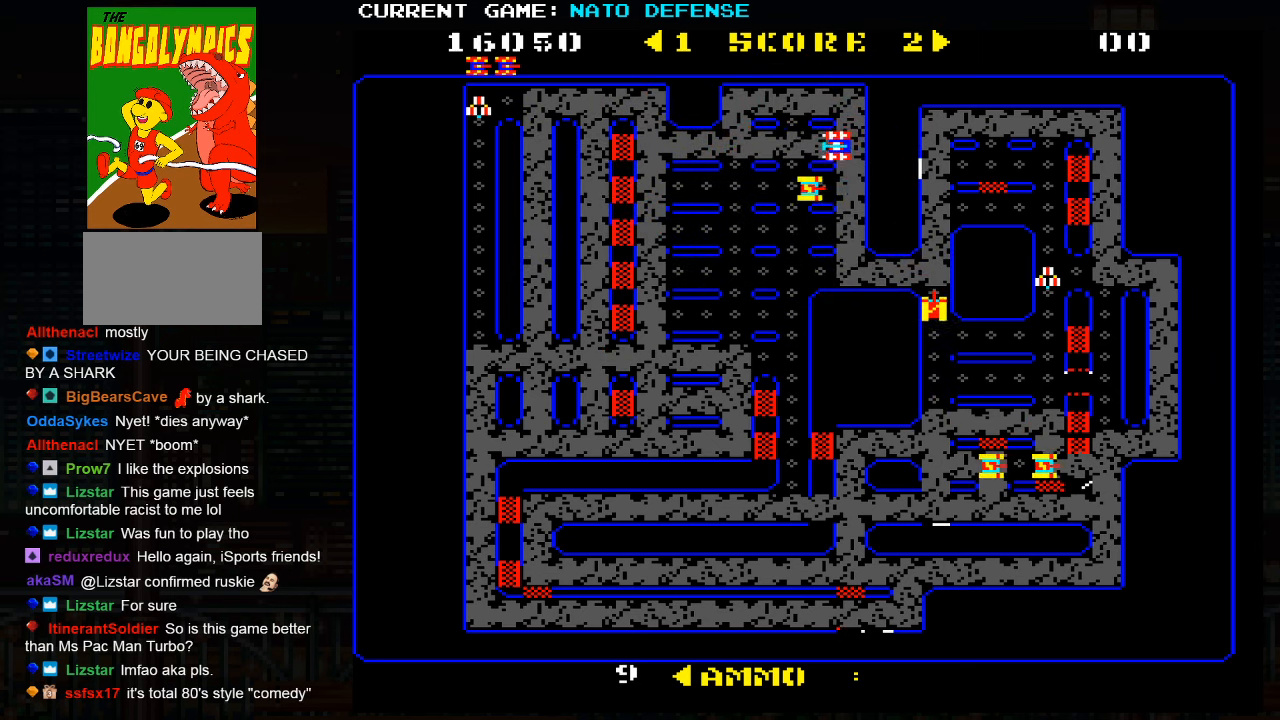
{"buttons": [], "left_stick": "right", "events": [[300, "left_stick", "right"], [350, "SQUARE", "down"], [467, "SQUARE", "up"]]}
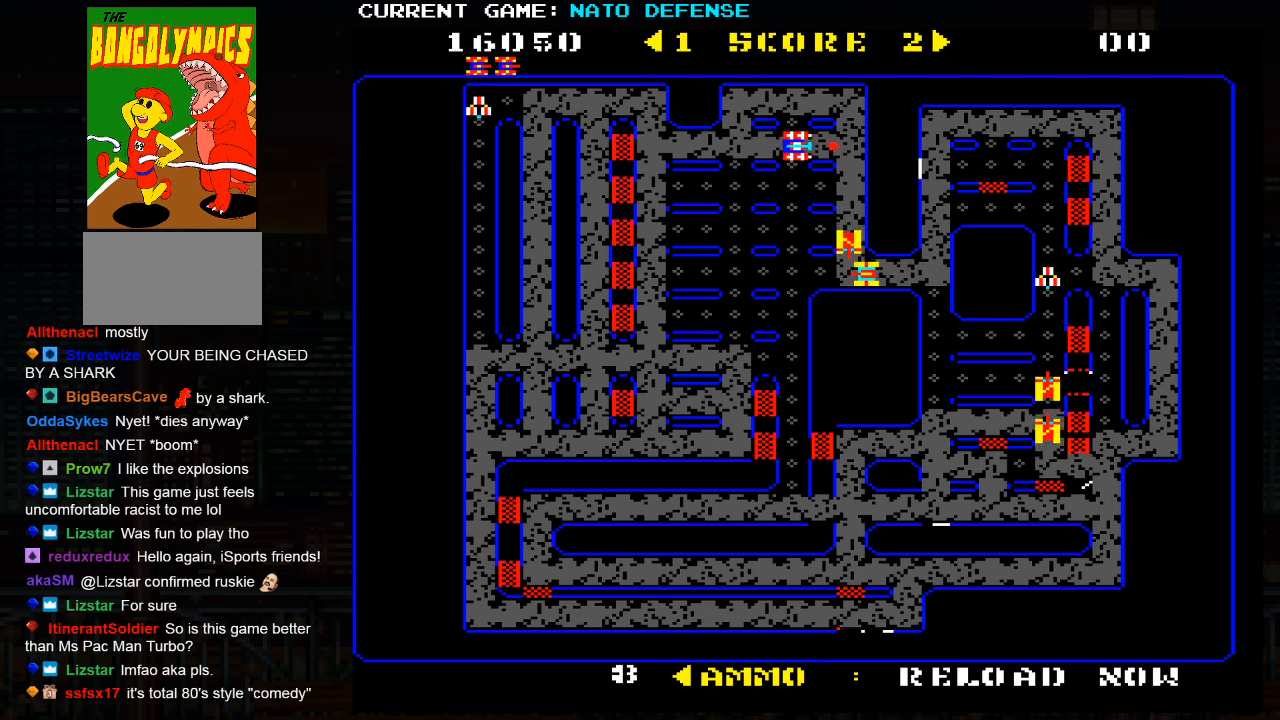
{"buttons": [], "left_stick": "center", "events": [[150, "left_stick", "up"], [484, "left_stick", "center"]]}
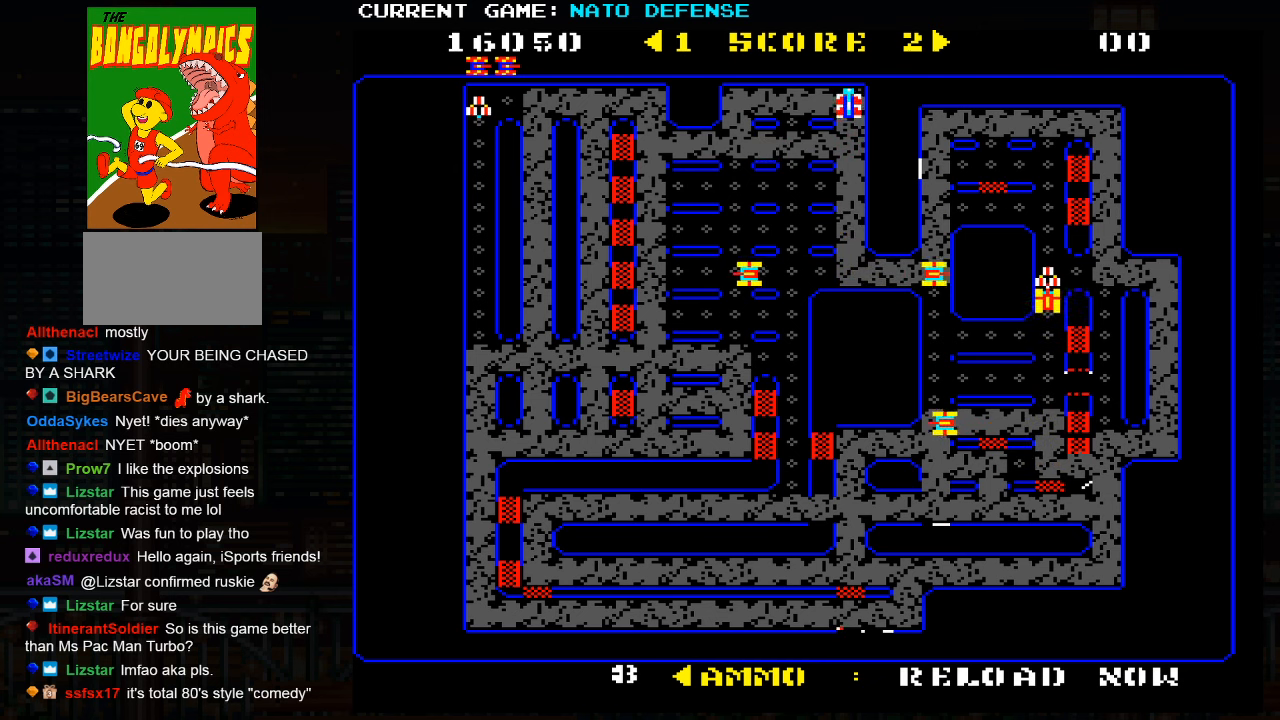
{"buttons": [], "left_stick": "left", "events": [[17, "left_stick", "left"], [200, "left_stick", "down"], [484, "left_stick", "left"]]}
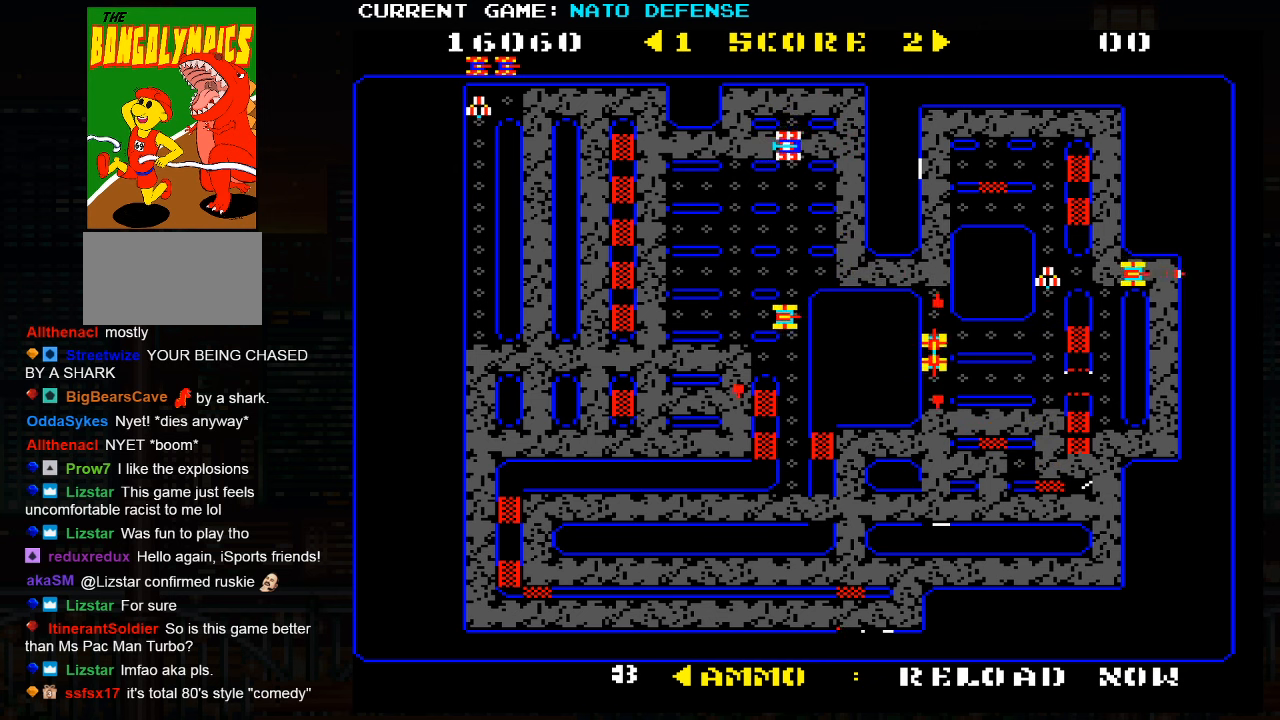
{"buttons": [], "left_stick": "left", "events": []}
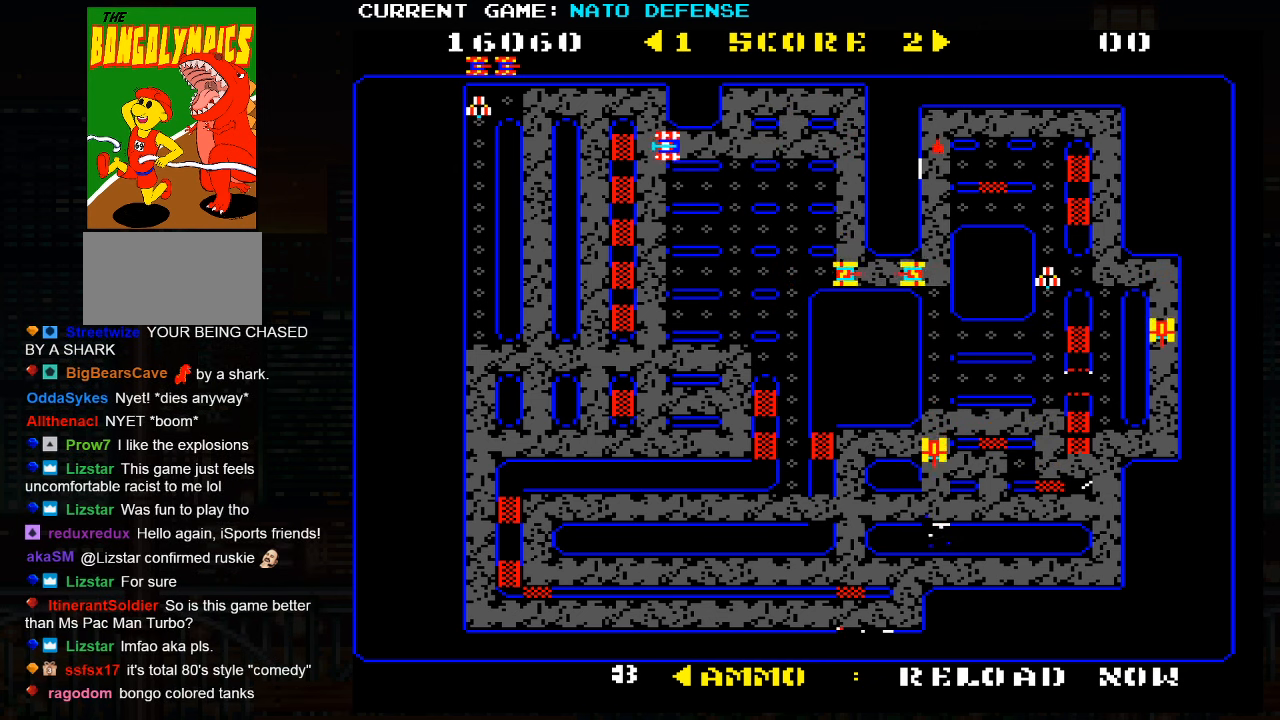
{"buttons": [], "left_stick": "left", "events": [[67, "left_stick", "up"], [284, "left_stick", "left"]]}
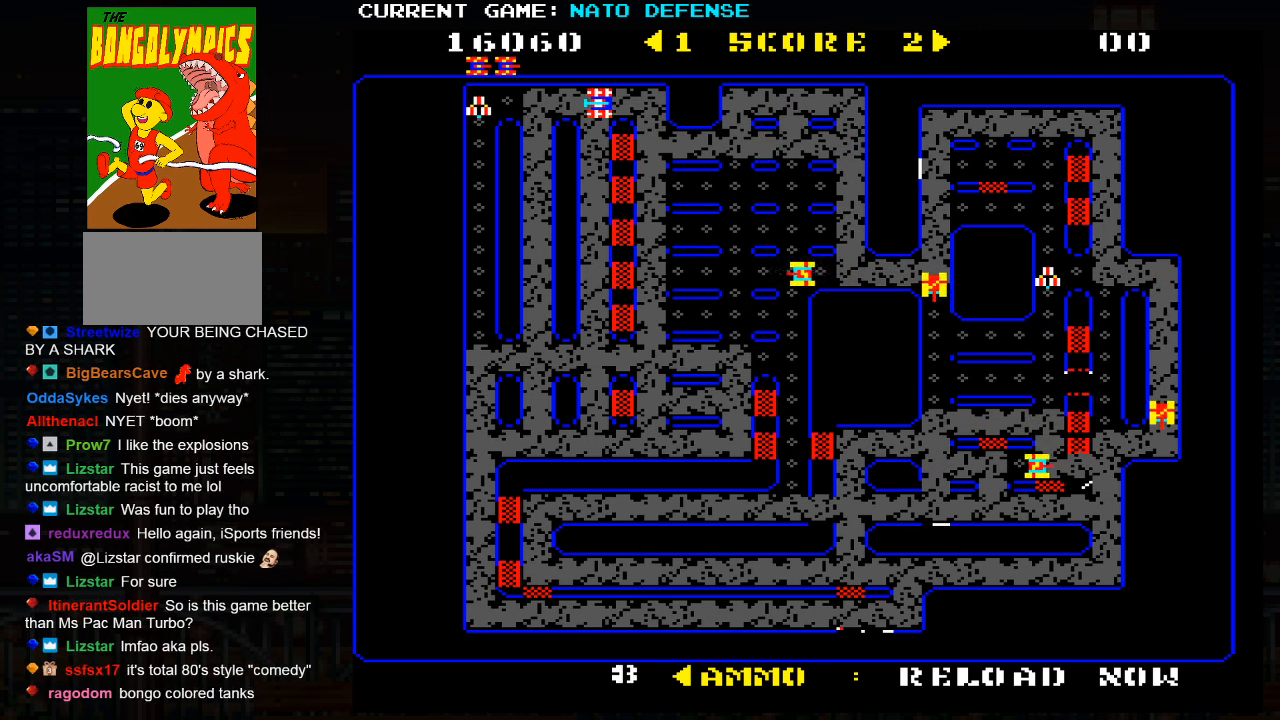
{"buttons": [], "left_stick": "left", "events": [[150, "left_stick", "right"], [334, "left_stick", "left"]]}
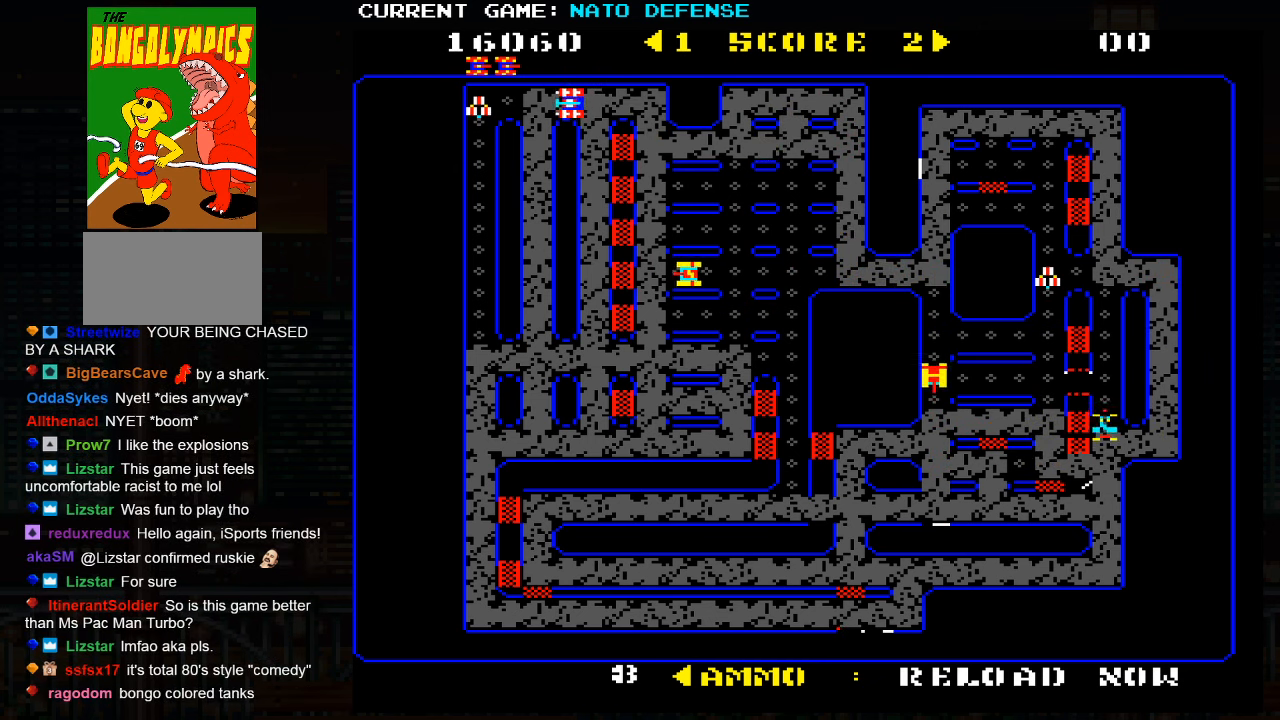
{"buttons": [], "left_stick": "down", "events": [[184, "left_stick", "down"]]}
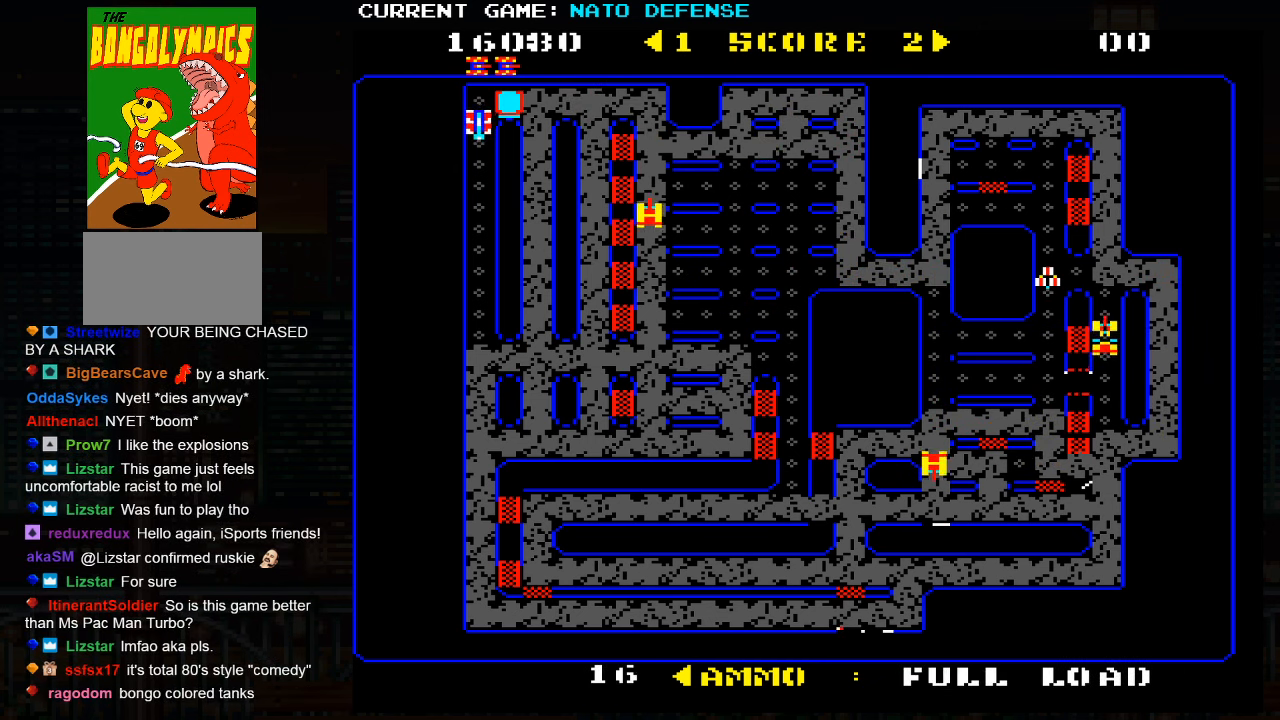
{"buttons": [], "left_stick": "down", "events": []}
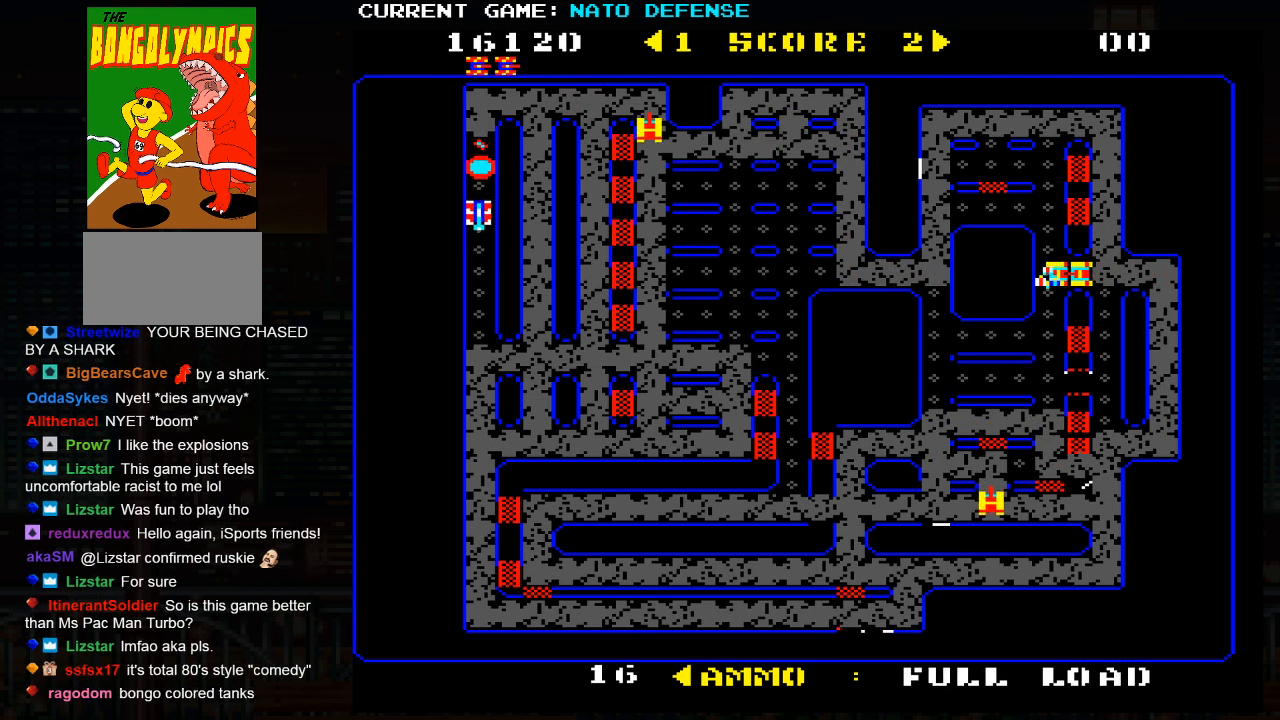
{"buttons": [], "left_stick": "right", "events": [[484, "left_stick", "right"]]}
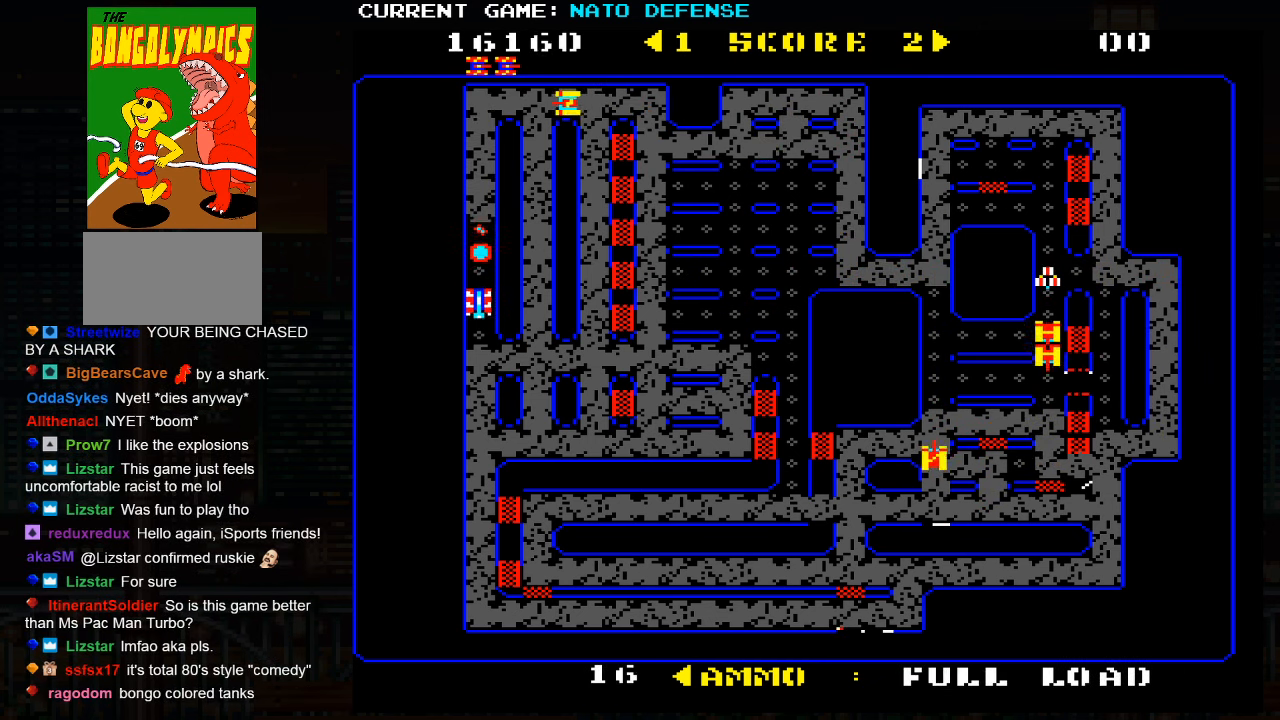
{"buttons": [], "left_stick": "right", "events": []}
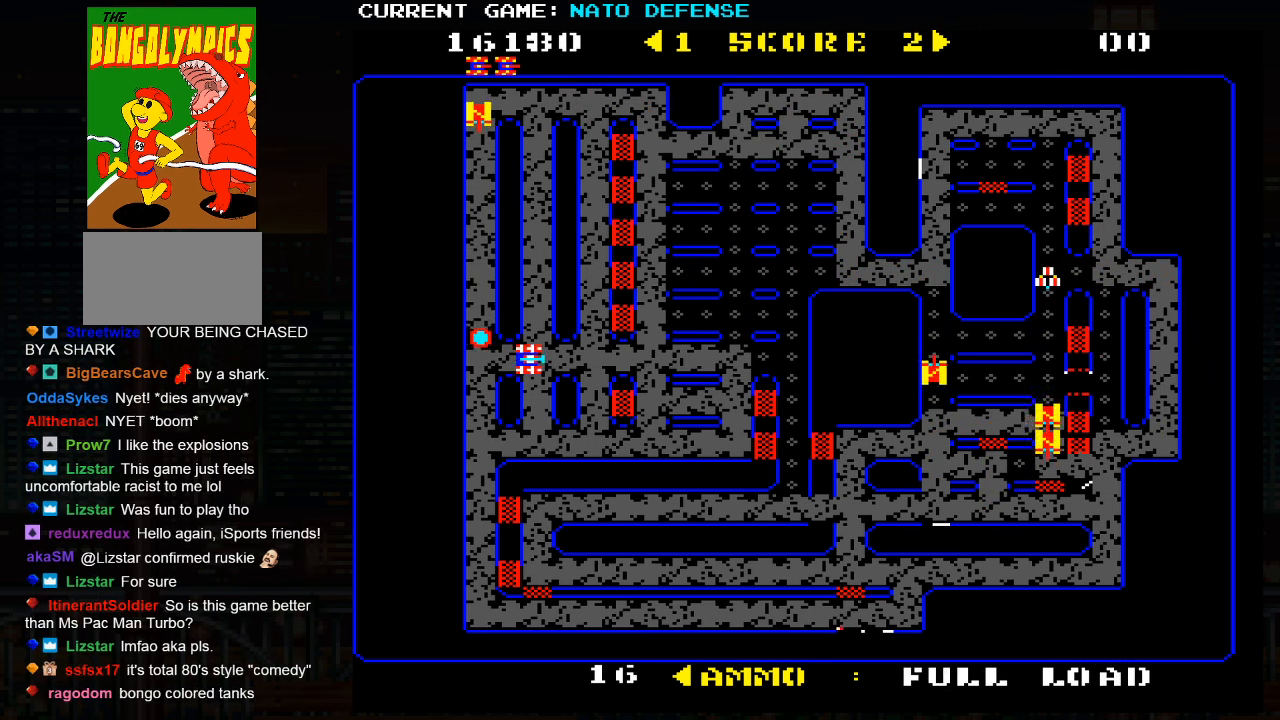
{"buttons": [], "left_stick": "up", "events": [[400, "left_stick", "up"]]}
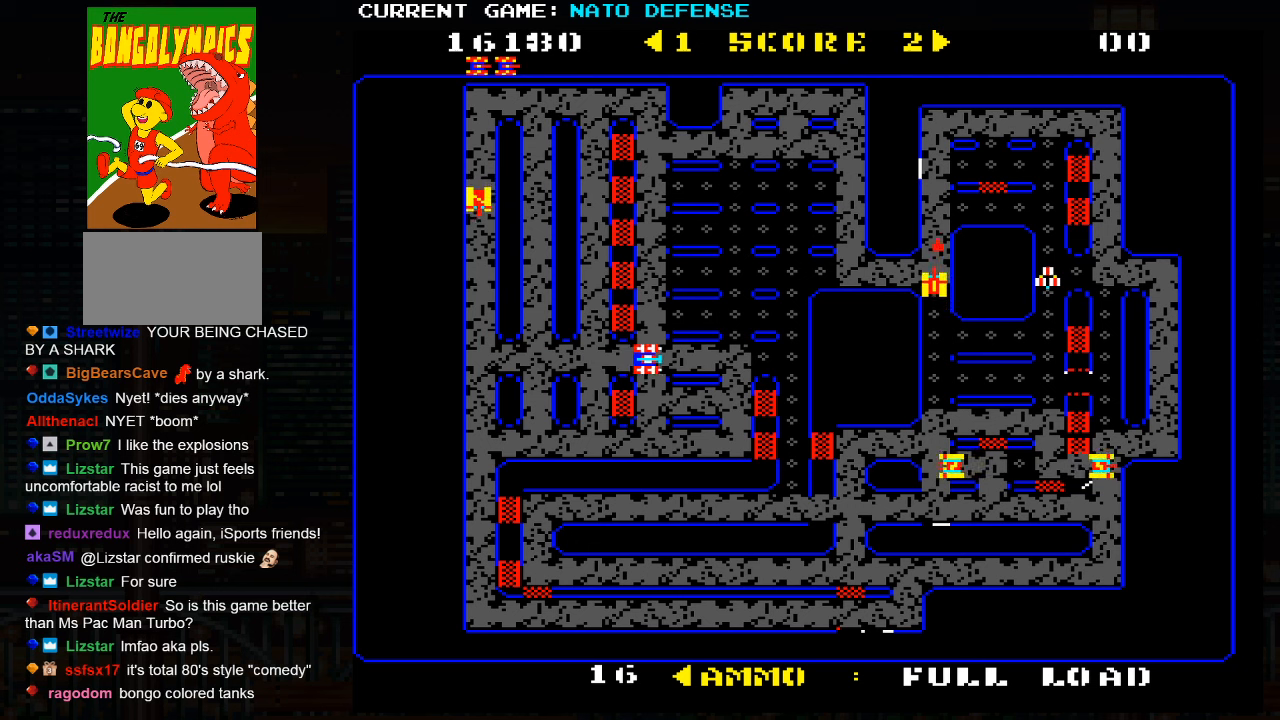
{"buttons": [], "left_stick": "right", "events": [[100, "left_stick", "right"]]}
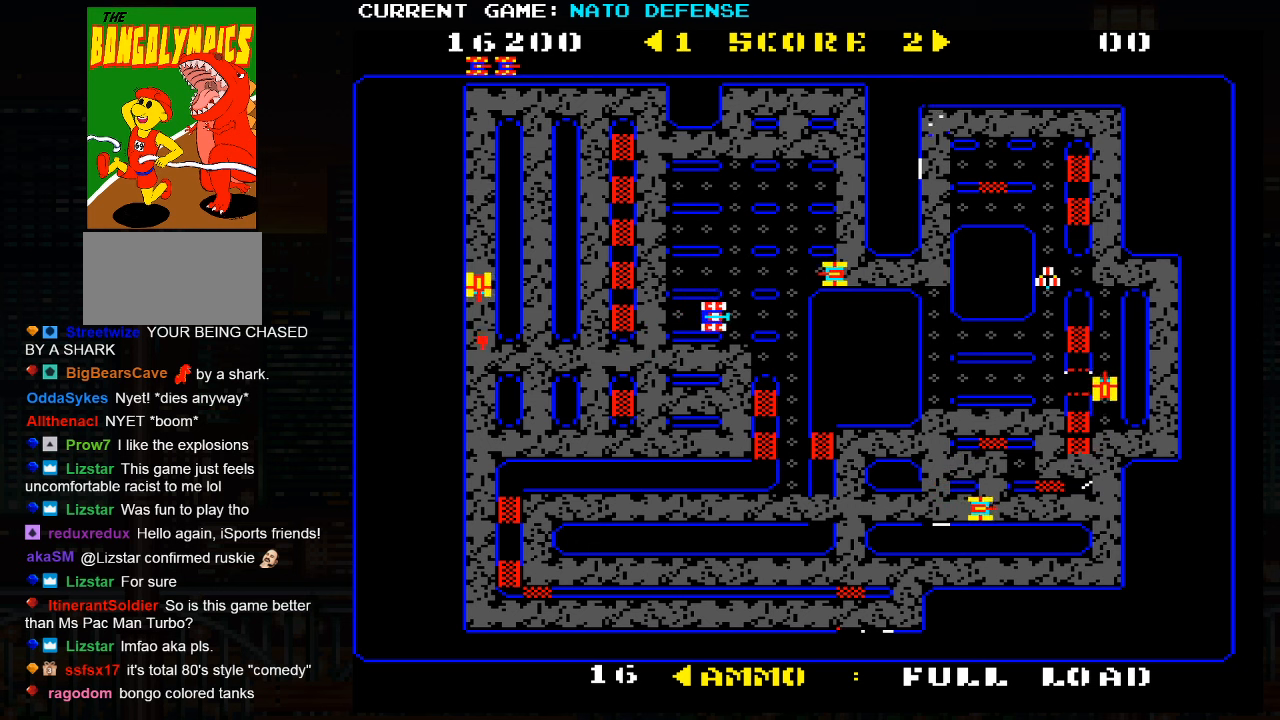
{"buttons": [], "left_stick": "left", "events": [[100, "left_stick", "left"]]}
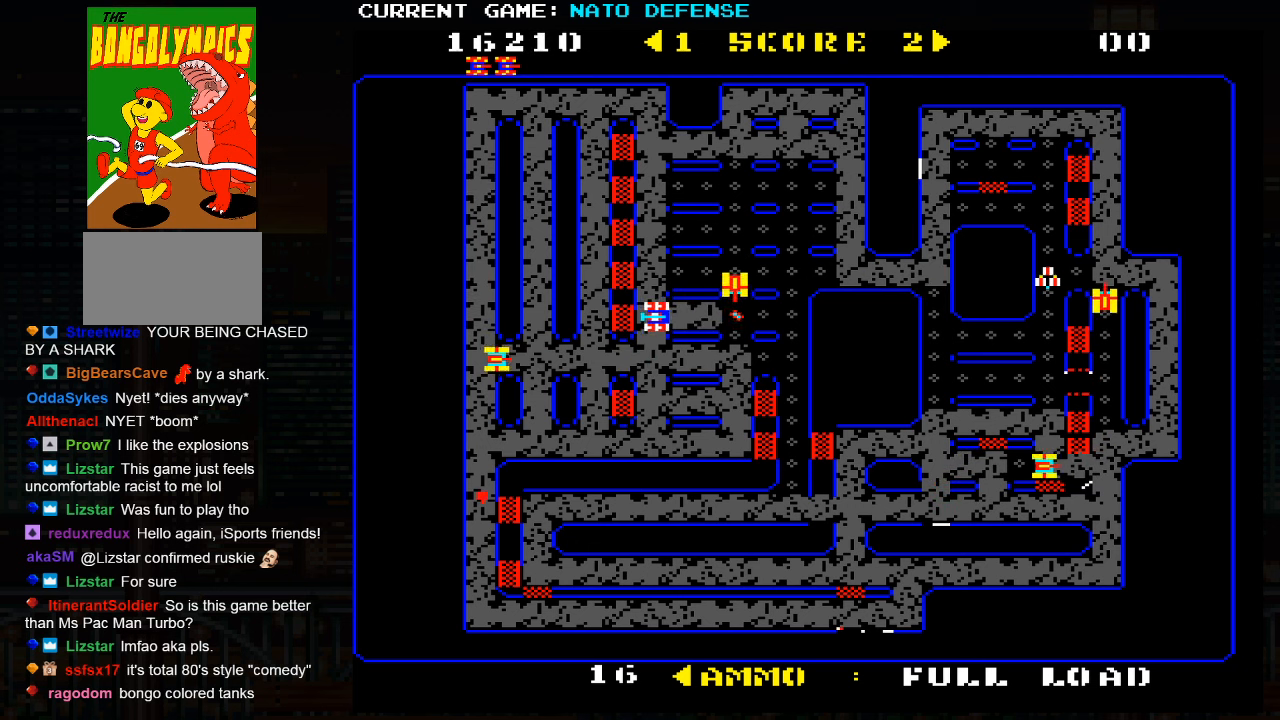
{"buttons": [], "left_stick": "right", "events": [[133, "left_stick", "center"], [183, "left_stick", "right"], [250, "SQUARE", "down"], [350, "SQUARE", "up"], [383, "SQUARE", "down"], [433, "SQUARE", "up"]]}
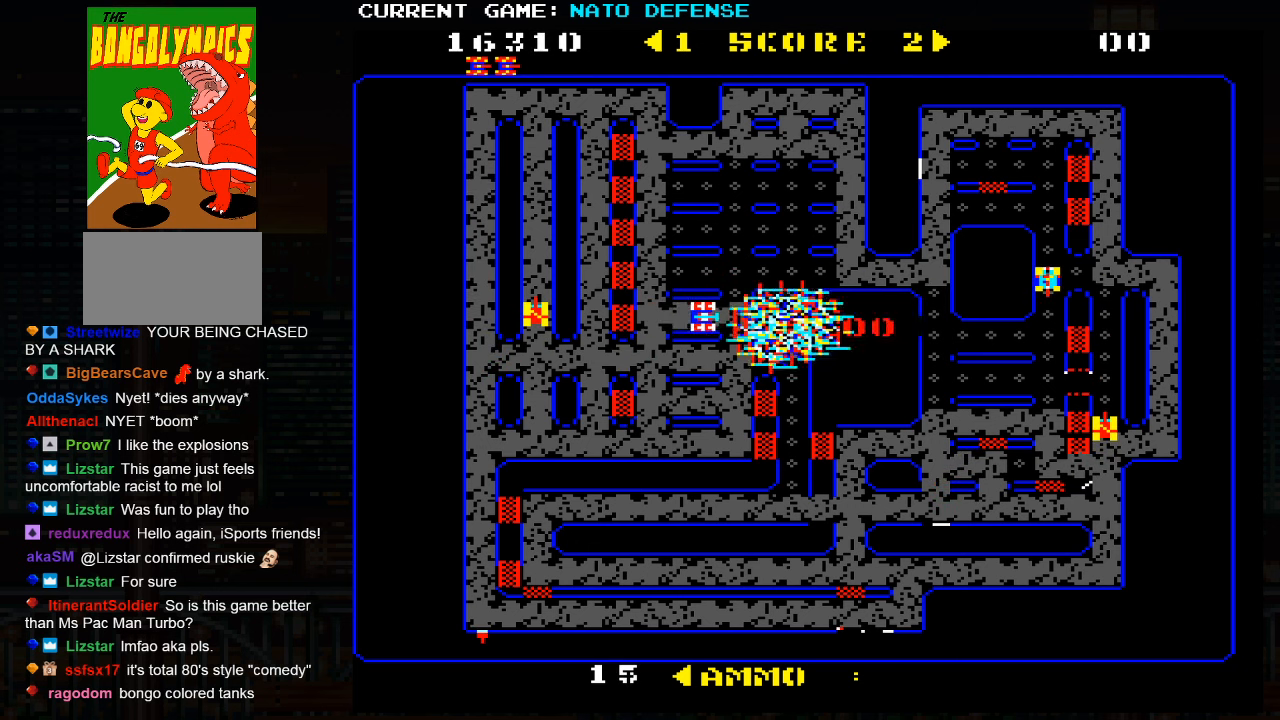
{"buttons": [], "left_stick": "right", "events": []}
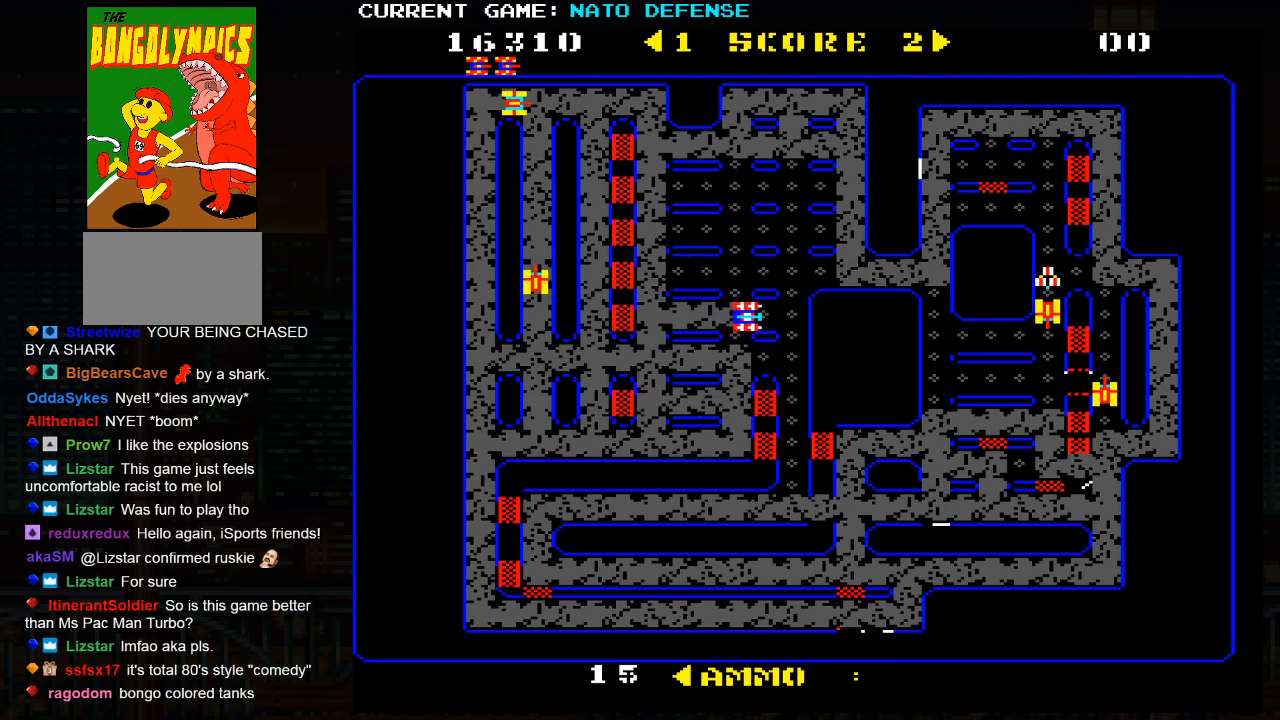
{"buttons": [], "left_stick": "left", "events": [[133, "left_stick", "up"], [300, "left_stick", "left"]]}
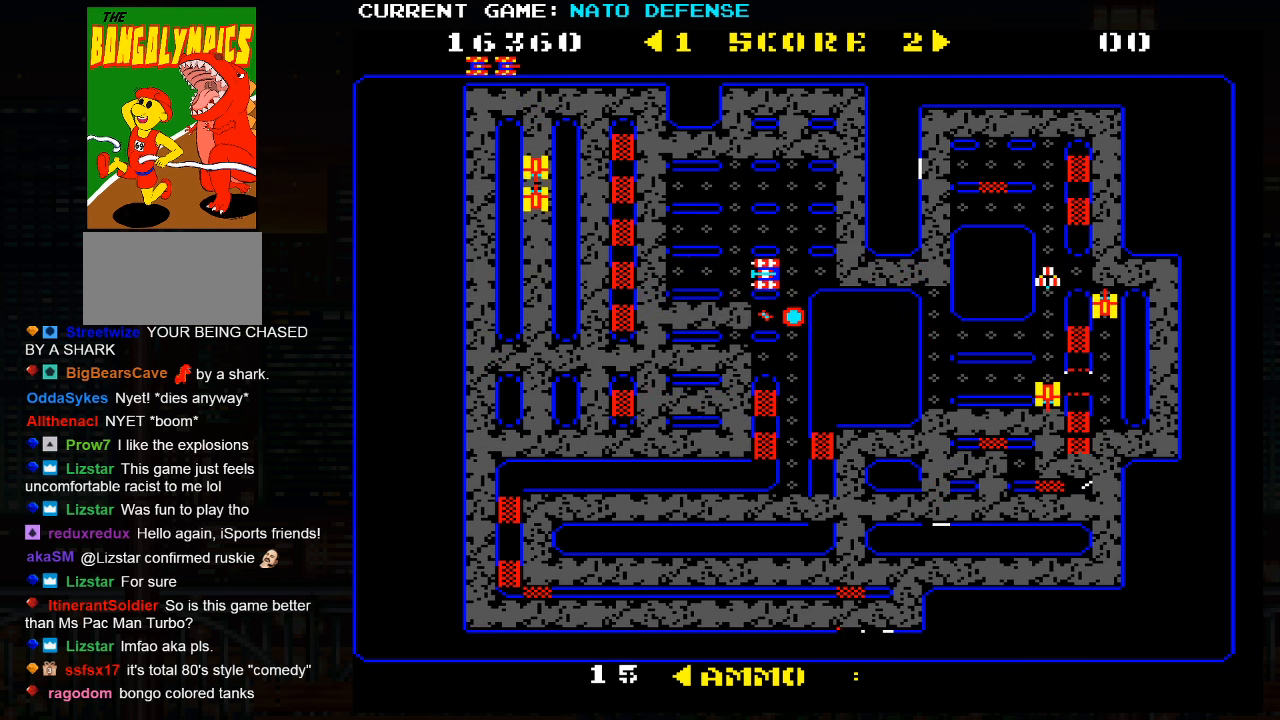
{"buttons": [], "left_stick": "right", "events": [[316, "left_stick", "up"], [500, "left_stick", "right"]]}
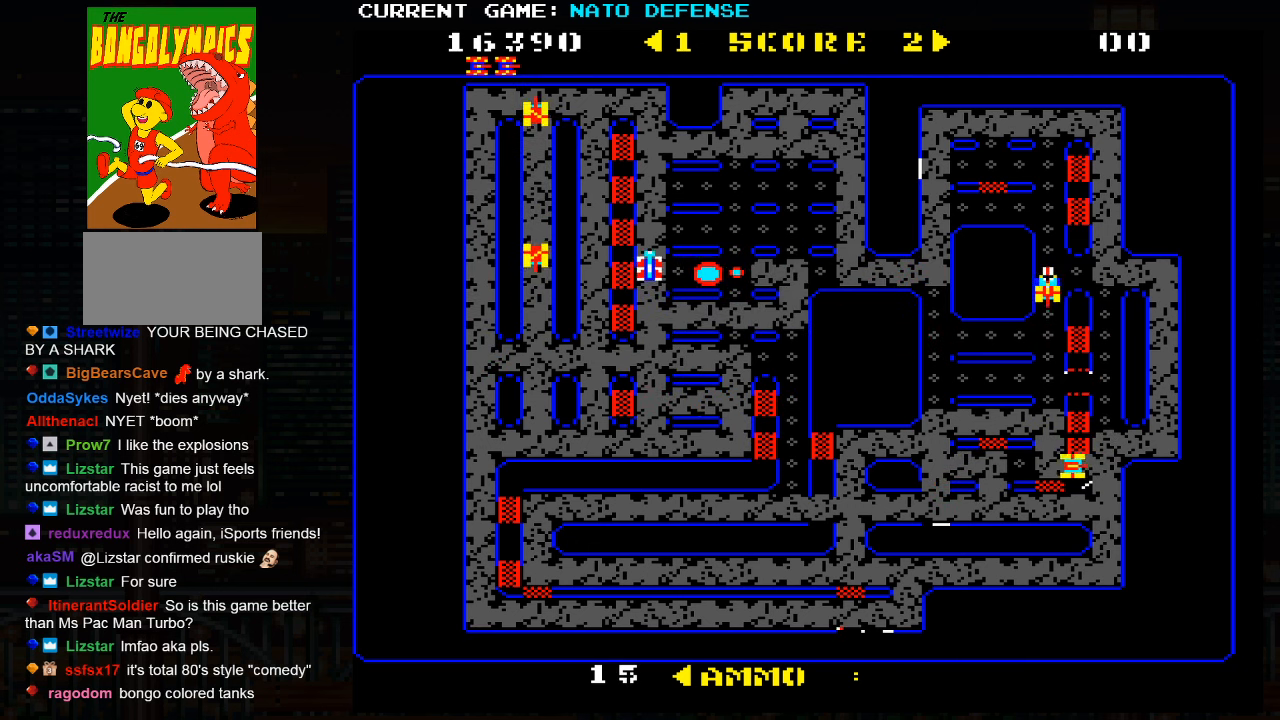
{"buttons": [], "left_stick": "right", "events": []}
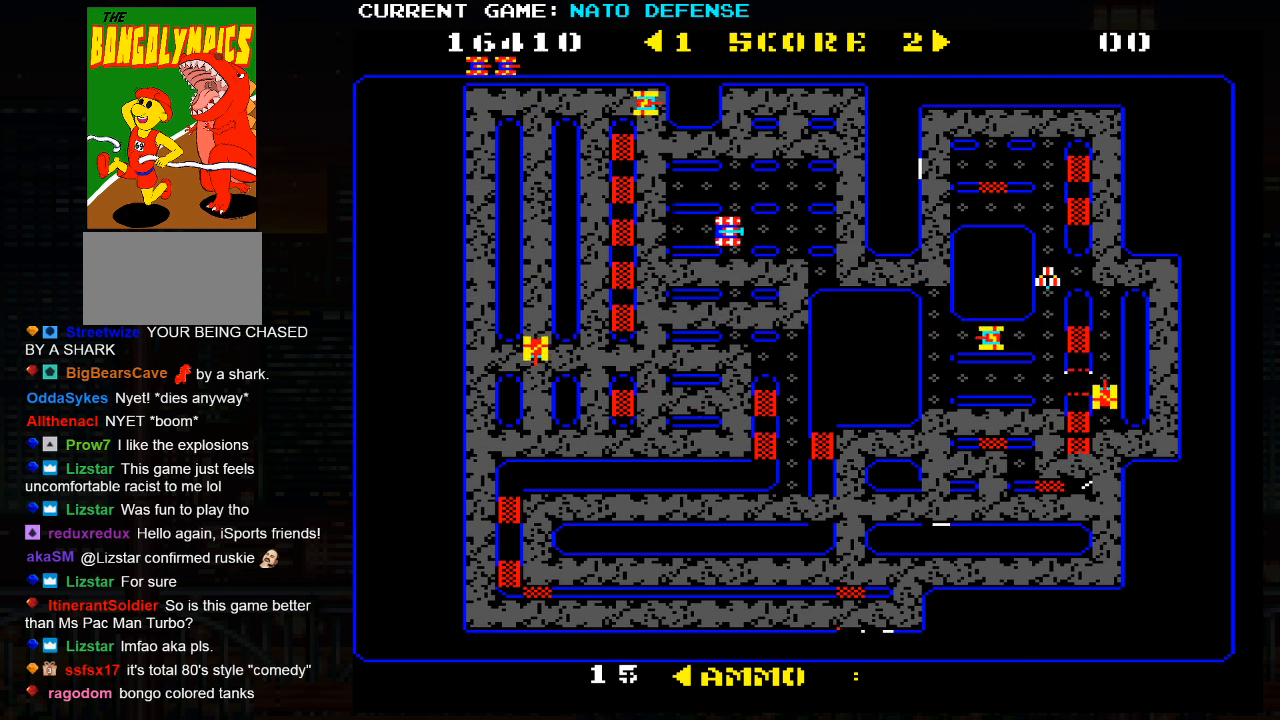
{"buttons": [], "left_stick": "up", "events": [[350, "left_stick", "up"]]}
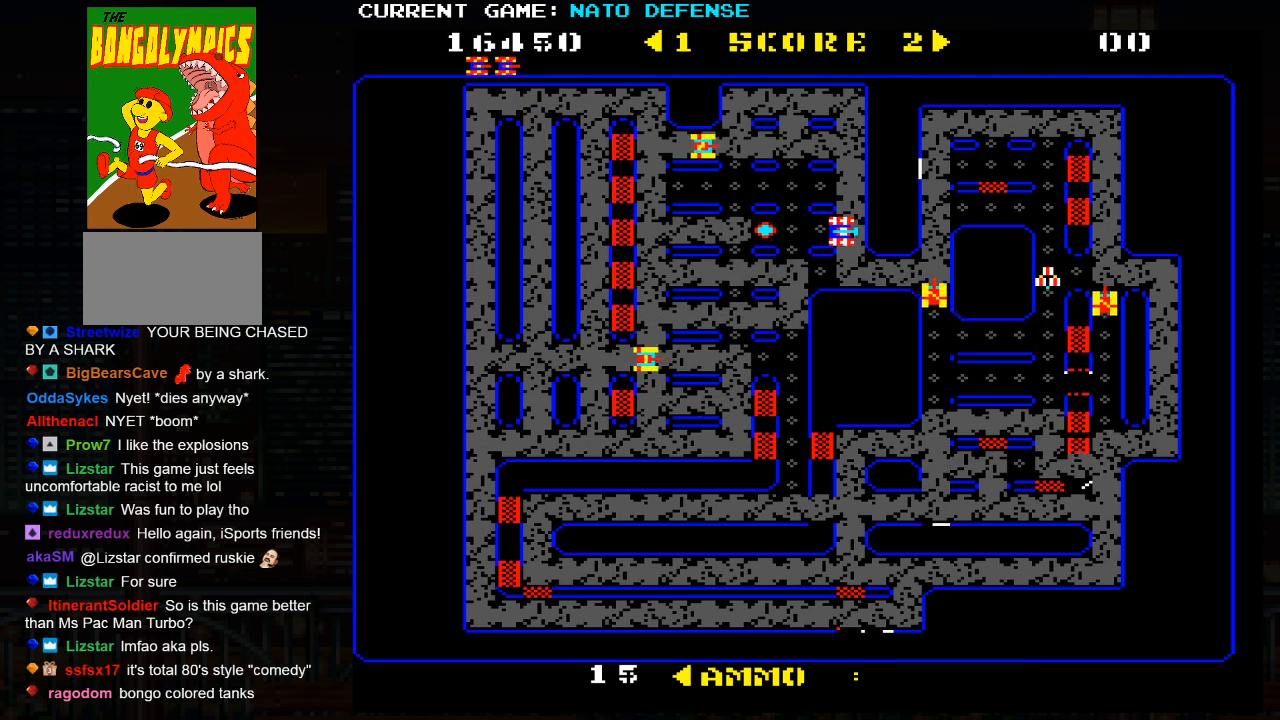
{"buttons": [], "left_stick": "right", "events": [[183, "left_stick", "center"], [250, "left_stick", "left"], [466, "left_stick", "right"]]}
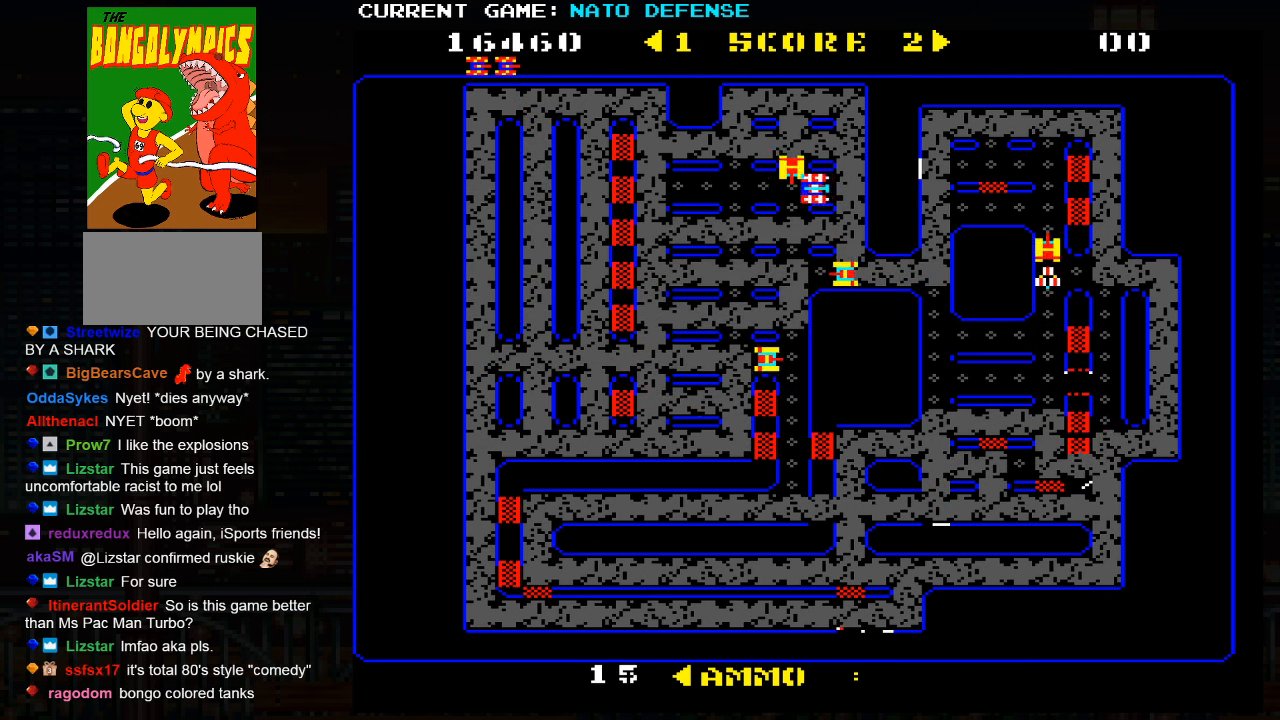
{"buttons": ["SQUARE"], "left_stick": "left", "events": [[116, "left_stick", "left"], [166, "SQUARE", "down"]]}
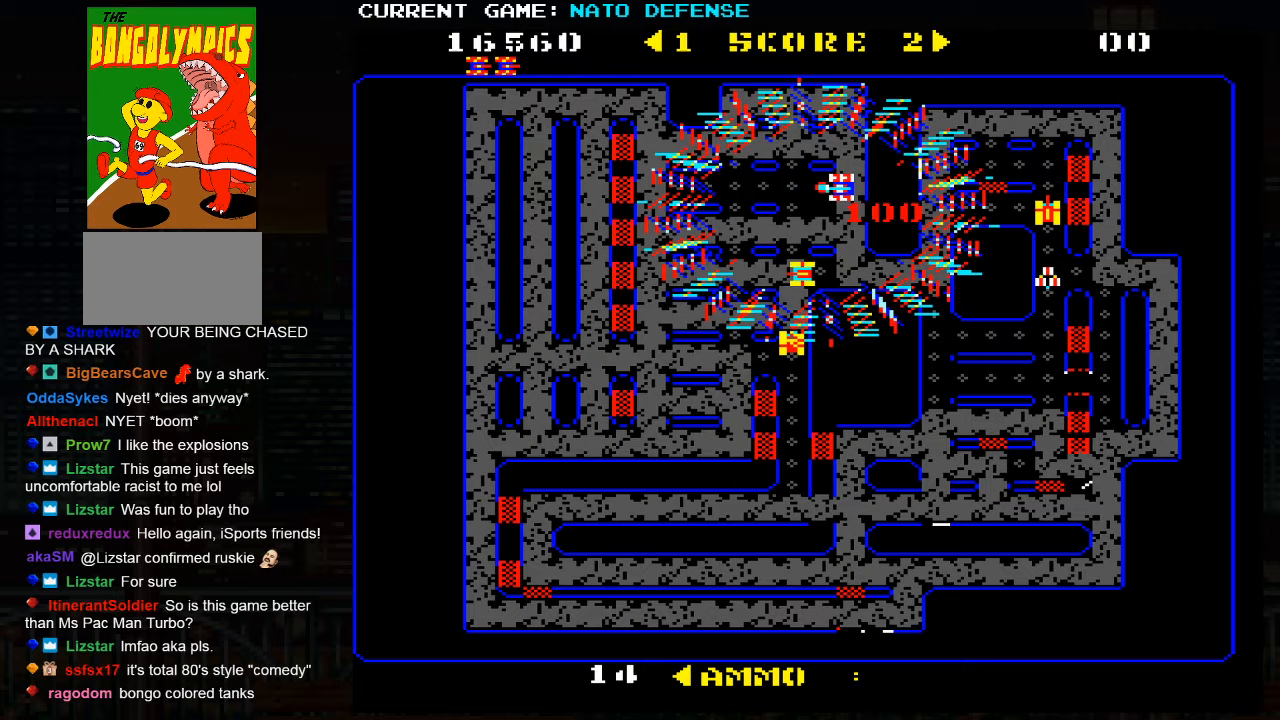
{"buttons": [], "left_stick": "right", "events": [[50, "SQUARE", "up"], [500, "left_stick", "right"]]}